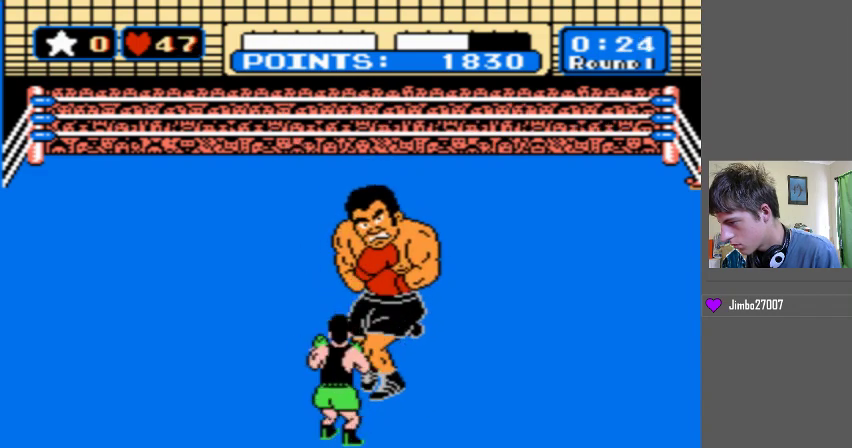
Gameplay with a controller (Nintendo layout); each line is a JSON object with the inputs held at the frame after it. "events" lists button and stick changes between this image and that frame as [ms after this image, input, new state], when the widget could be followed in between. Not read: L3 R3 START left_stick right_stick.
{"buttons": [], "events": []}
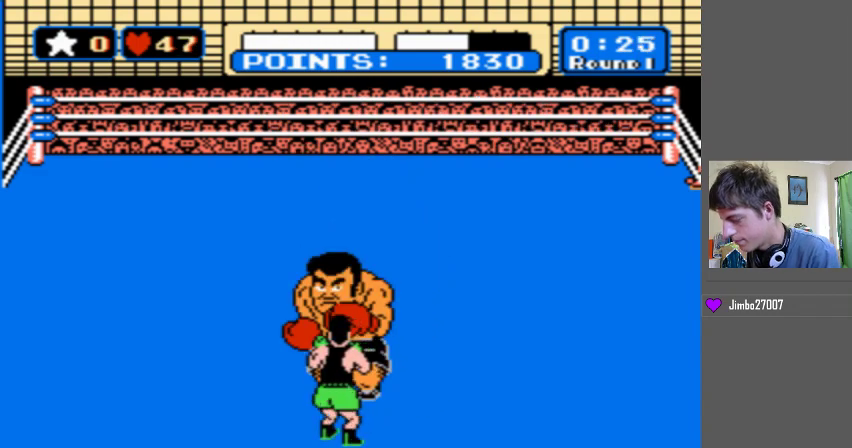
{"buttons": [], "events": []}
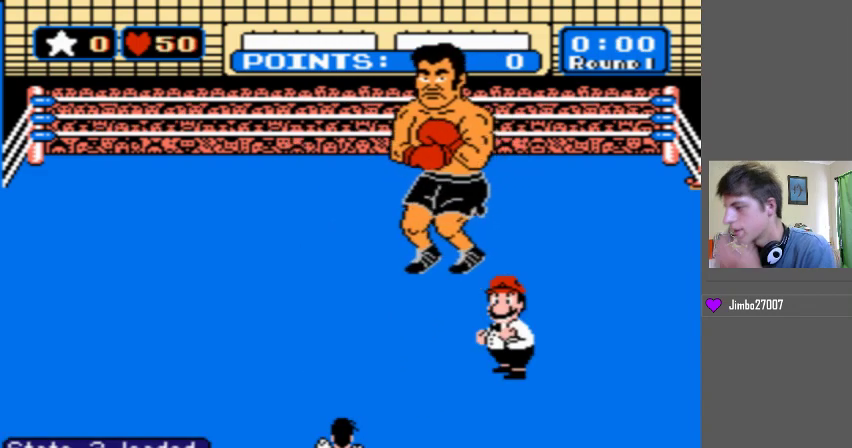
{"buttons": [], "events": []}
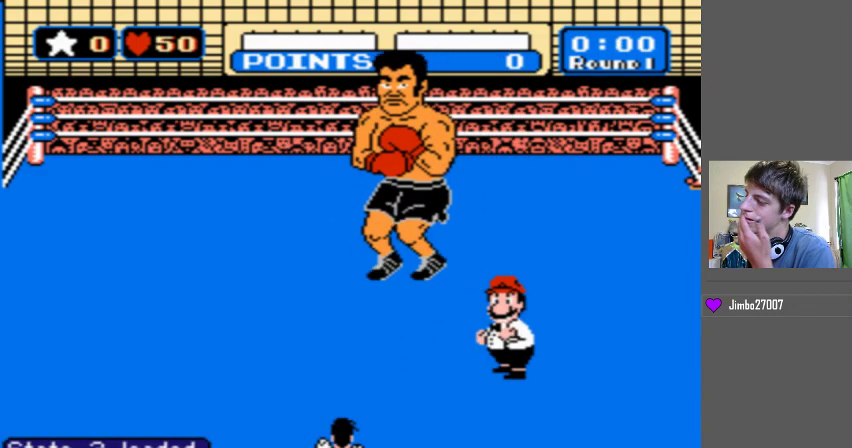
{"buttons": [], "events": []}
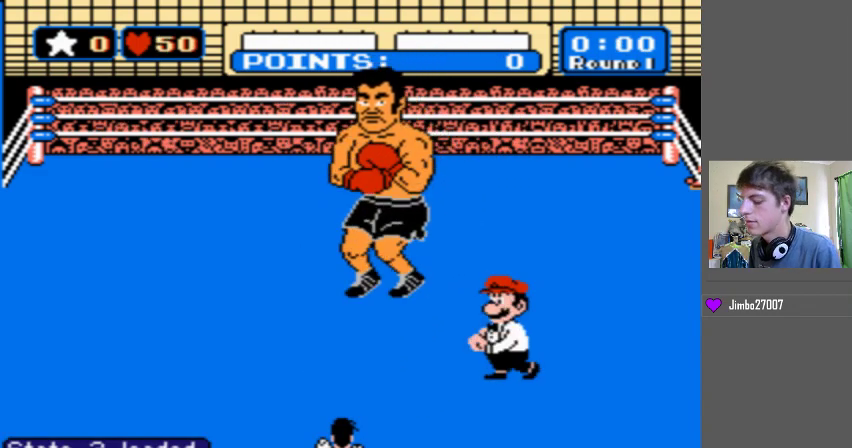
{"buttons": [], "events": []}
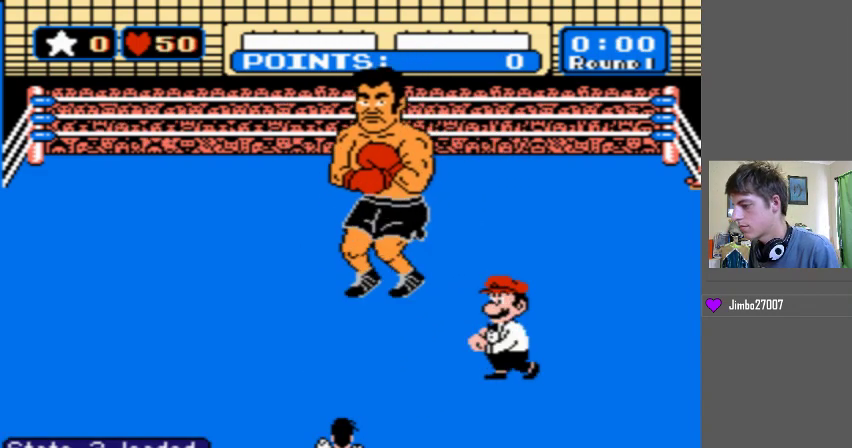
{"buttons": ["DPAD_UP"], "events": [[100, "DPAD_UP", "down"]]}
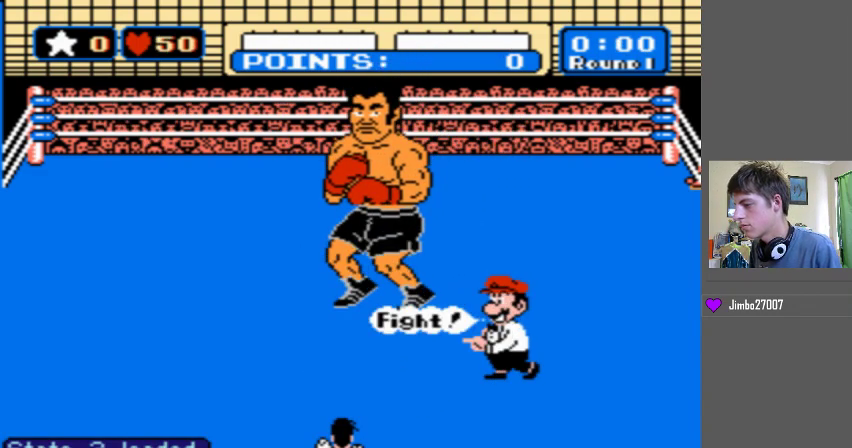
{"buttons": ["DPAD_UP"], "events": []}
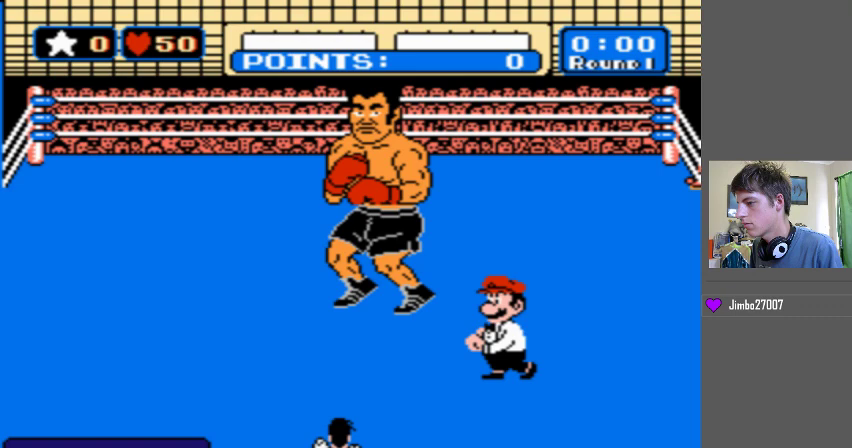
{"buttons": ["DPAD_UP"], "events": []}
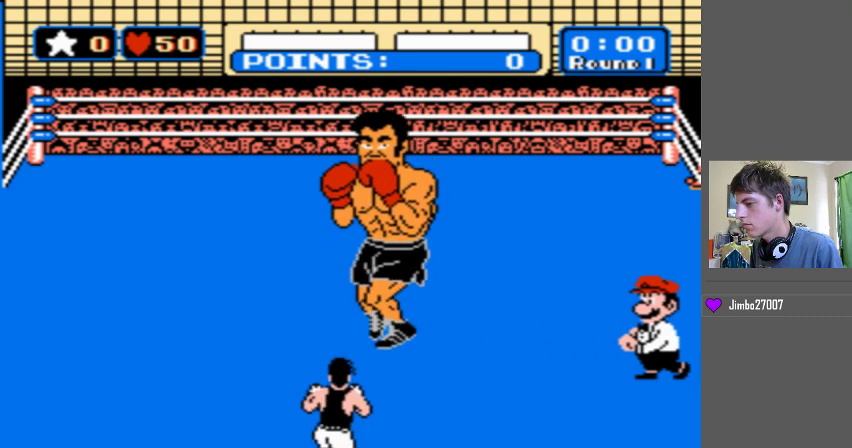
{"buttons": ["DPAD_UP"], "events": []}
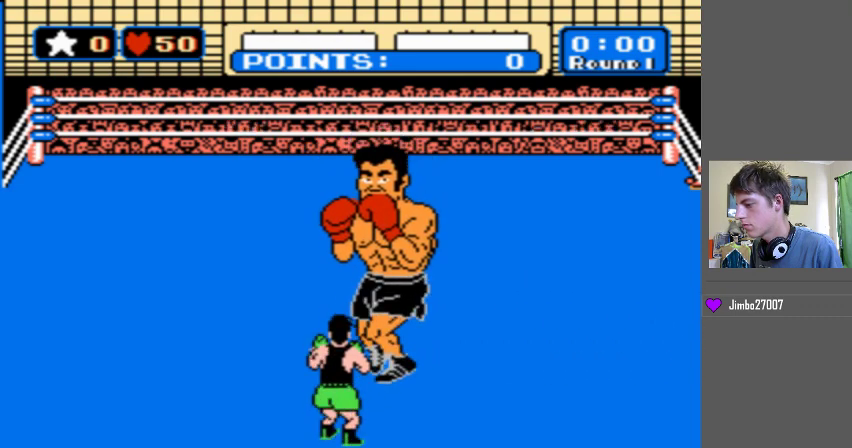
{"buttons": ["DPAD_UP"], "events": []}